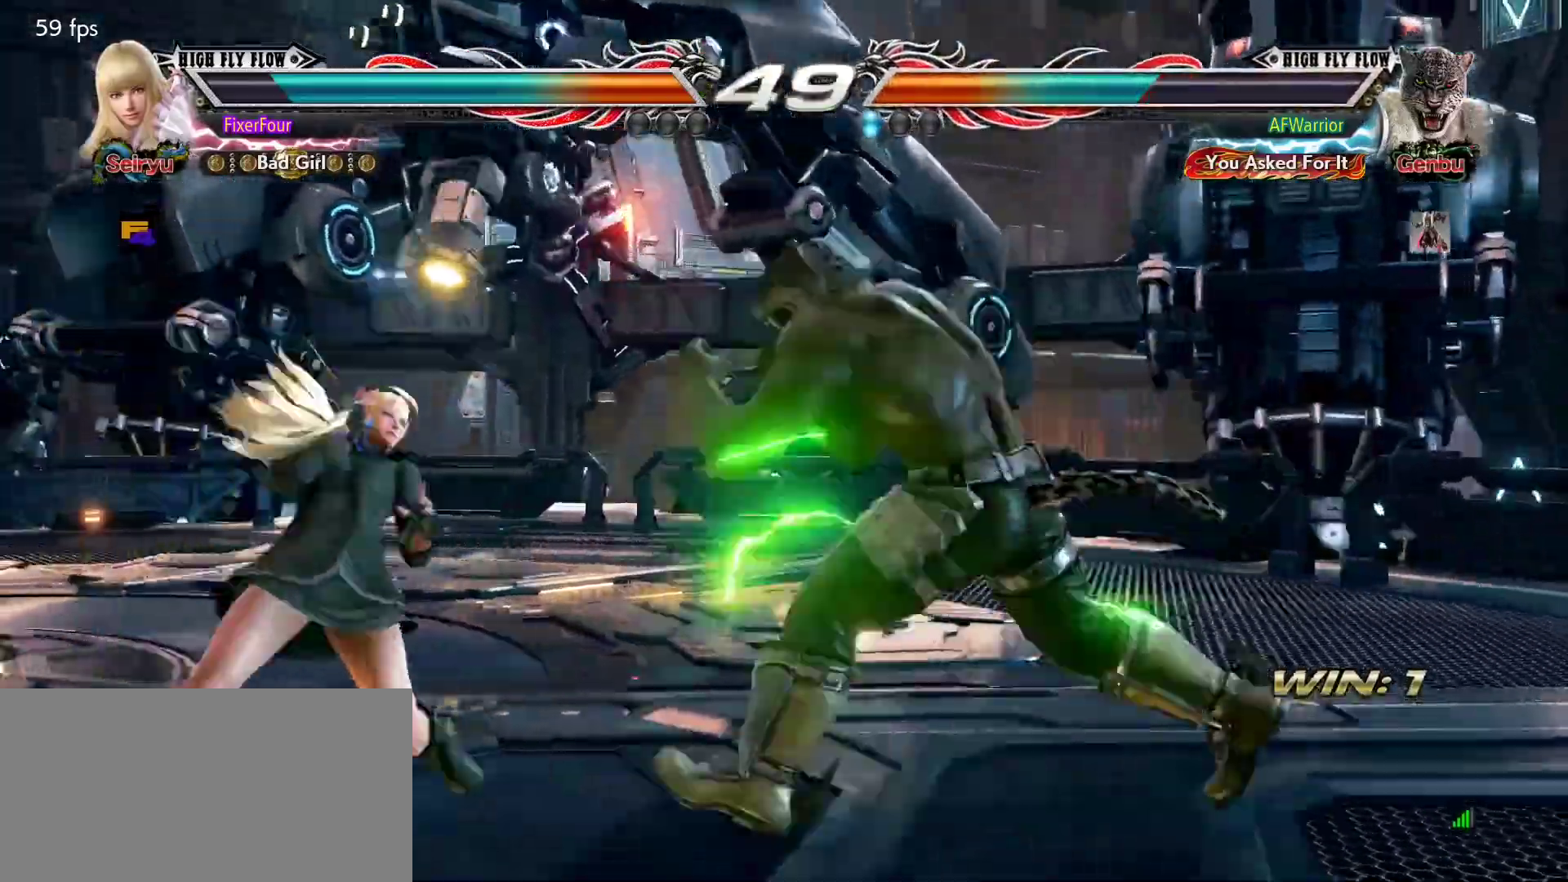
Gameplay with a controller (PlayStation layout); each line is a JSON object with the inputs held at the frame after it. "events" lists button and stick changes between this image and that frame as [ms after this image, input, new state], when the widget could be followed in between. Not read: DPAD_DOWN DPAD_LEFT DPAD_RIGHT DPAD_UP L3 R3 SELECT START right_stick.
{"buttons": [], "left_stick": "center", "events": [[100, "left_stick", "down-right"], [133, "TRIANGLE", "down"], [184, "TRIANGLE", "up"], [250, "left_stick", "center"]]}
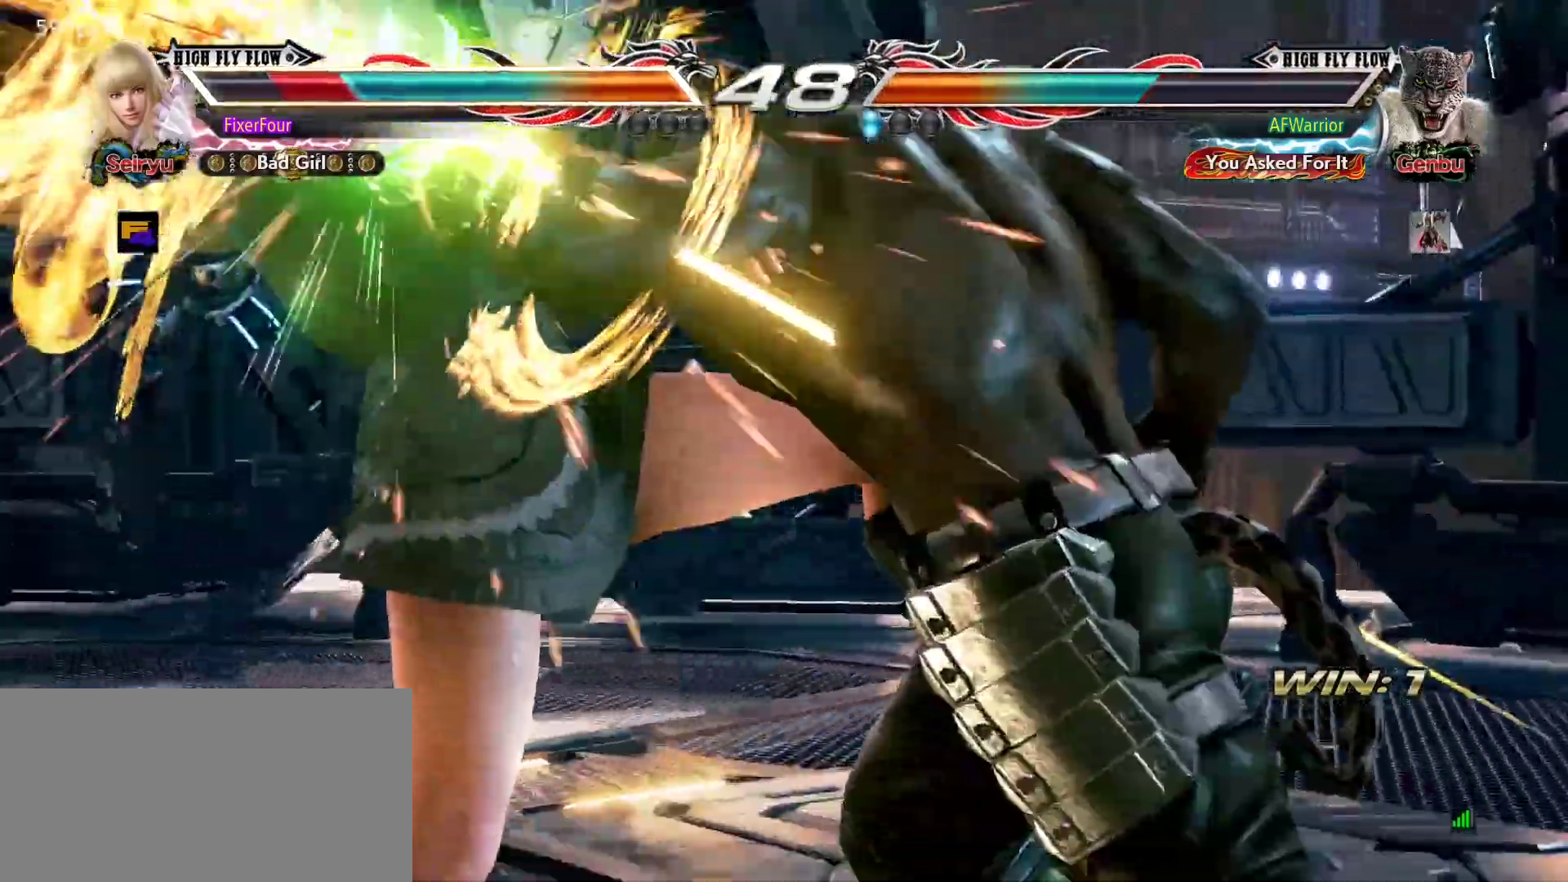
{"buttons": [], "left_stick": "center", "events": []}
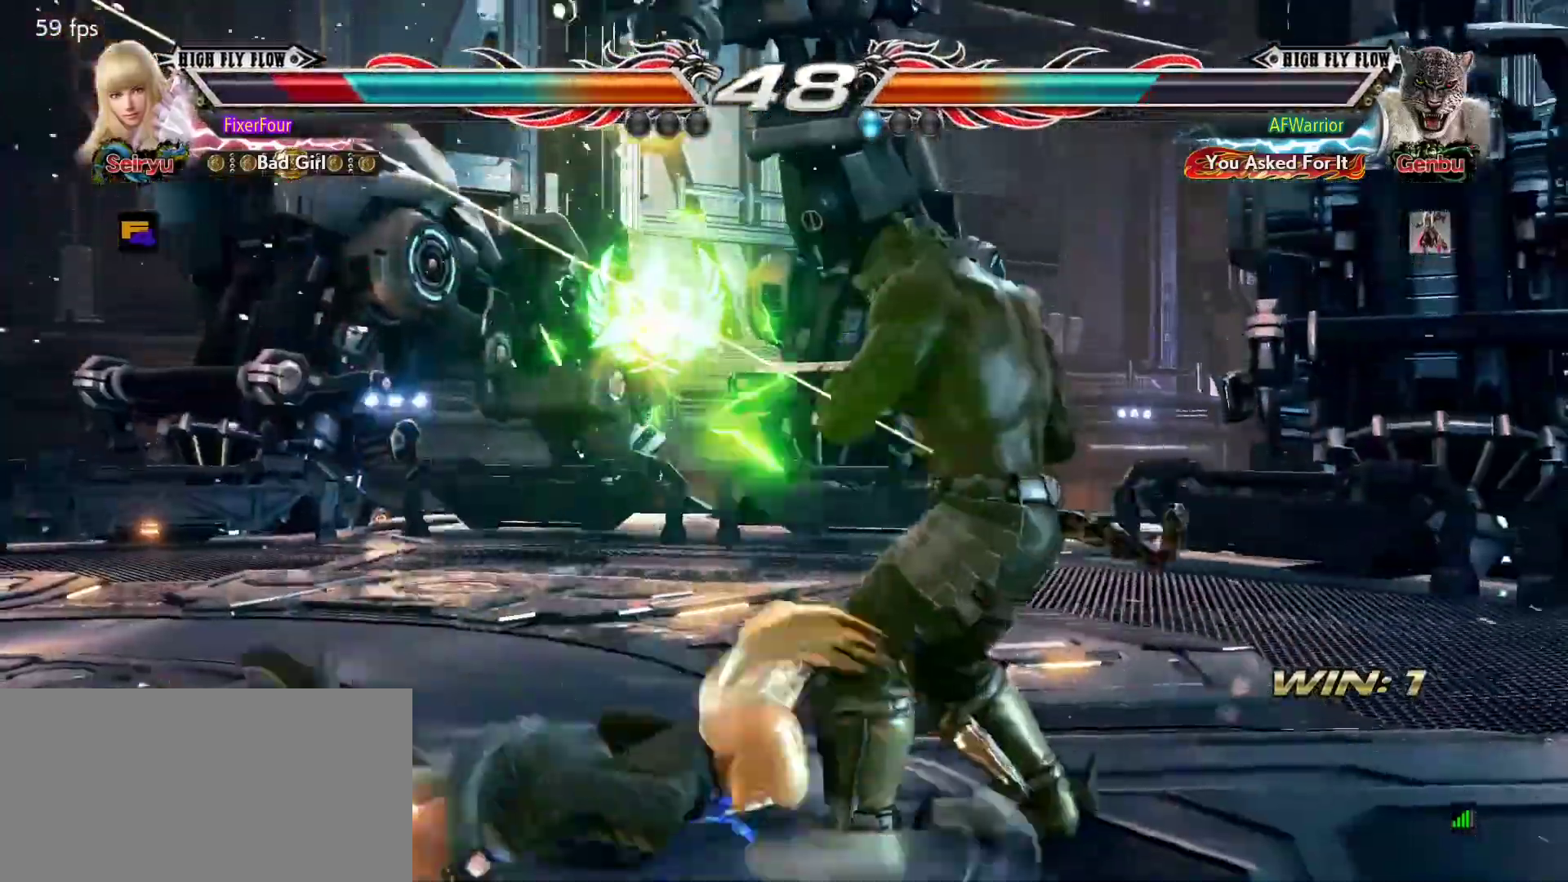
{"buttons": [], "left_stick": "center", "events": []}
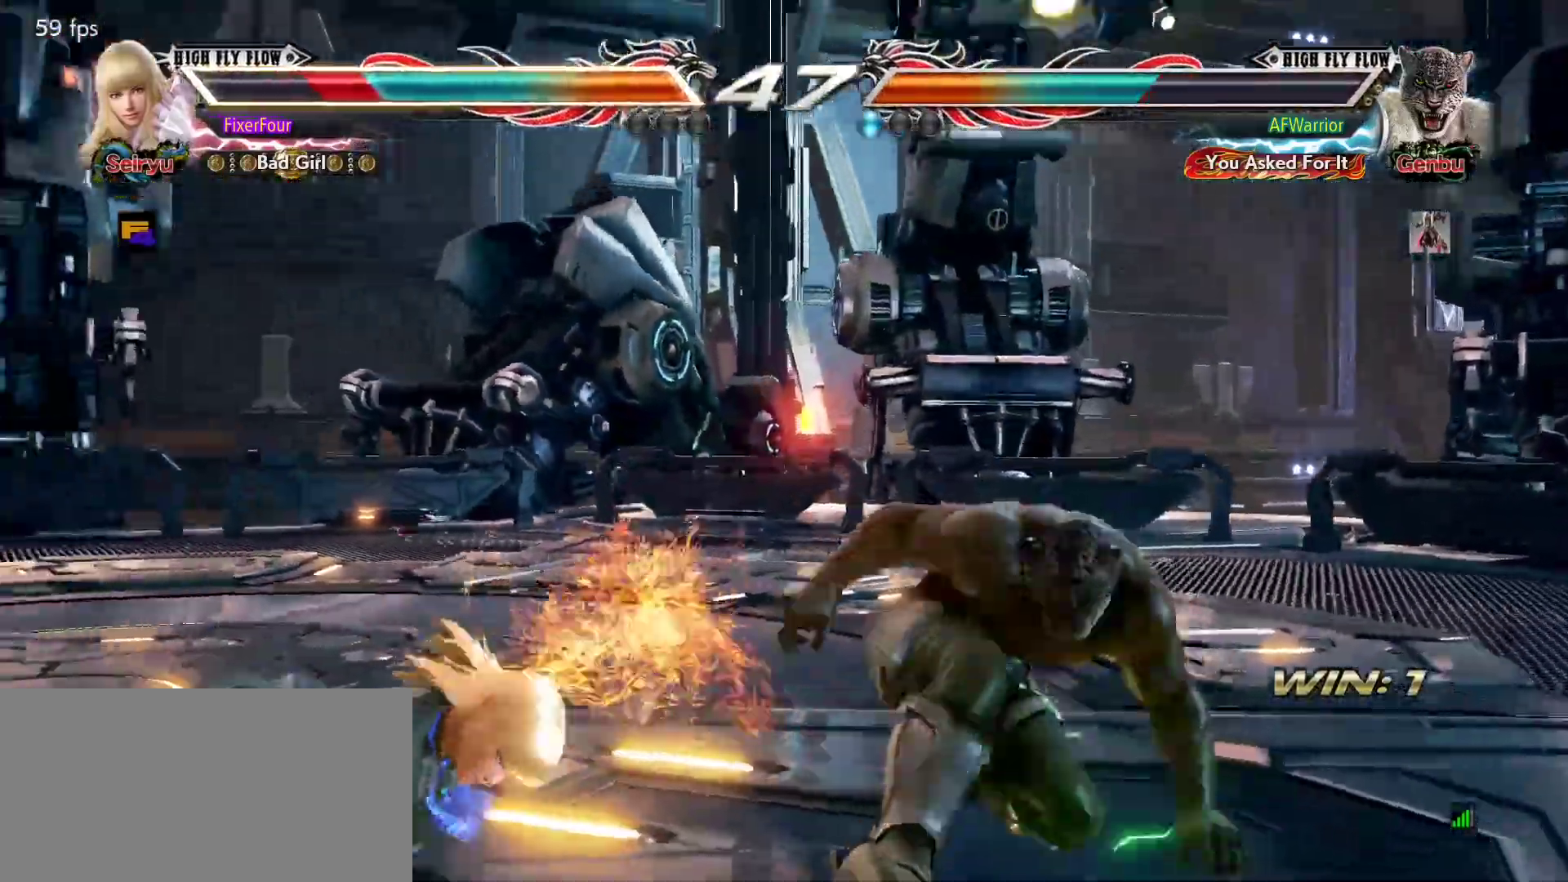
{"buttons": [], "left_stick": "center", "events": []}
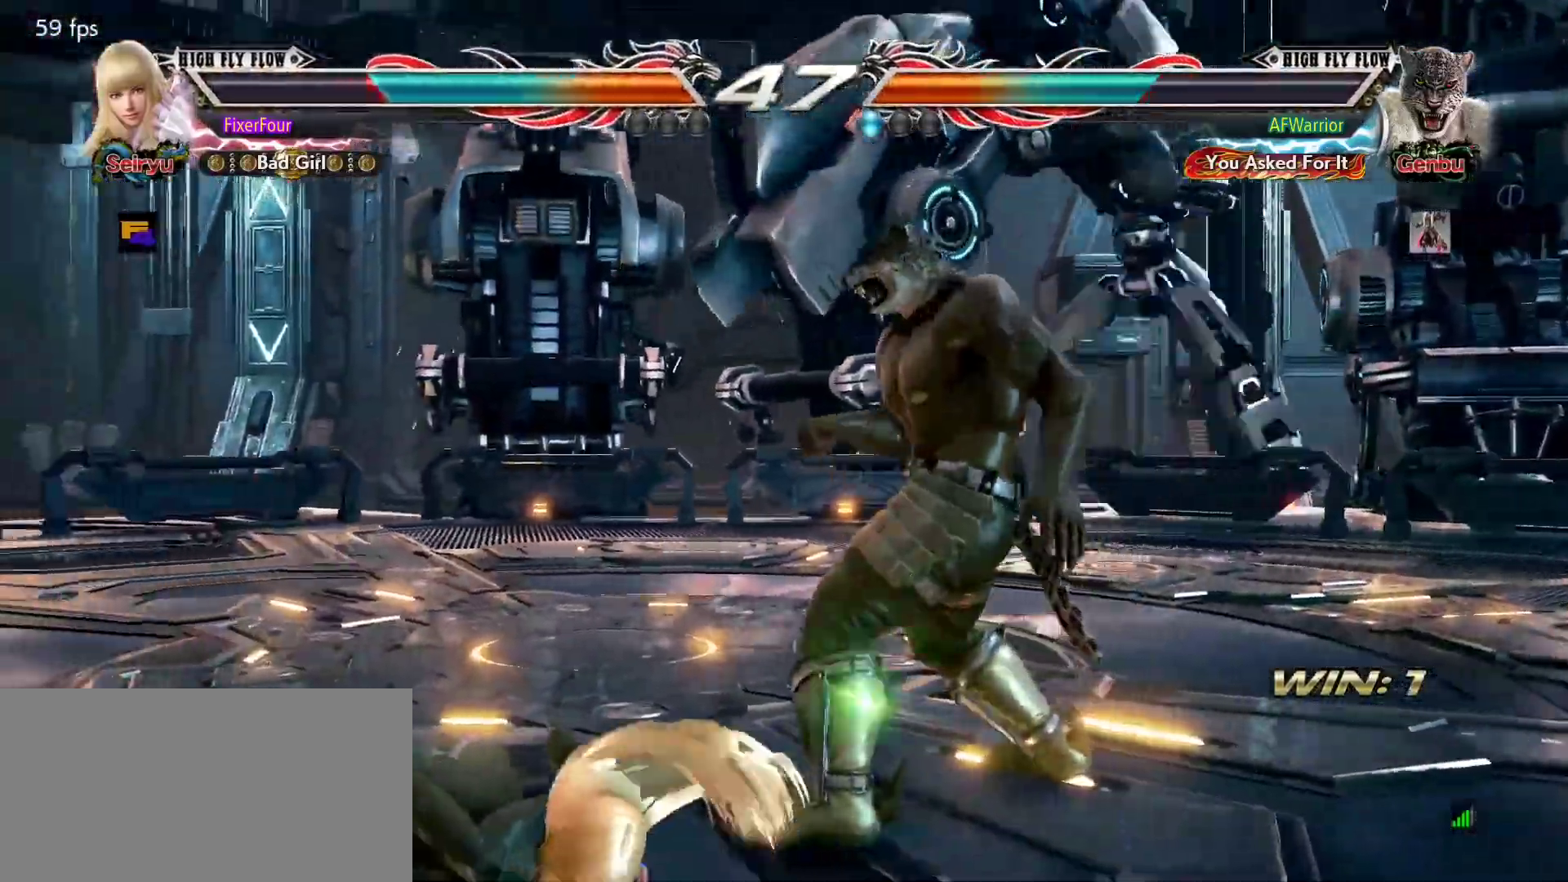
{"buttons": [], "left_stick": "center", "events": [[184, "CIRCLE", "down"], [250, "CIRCLE", "up"], [300, "CIRCLE", "down"], [384, "CIRCLE", "up"]]}
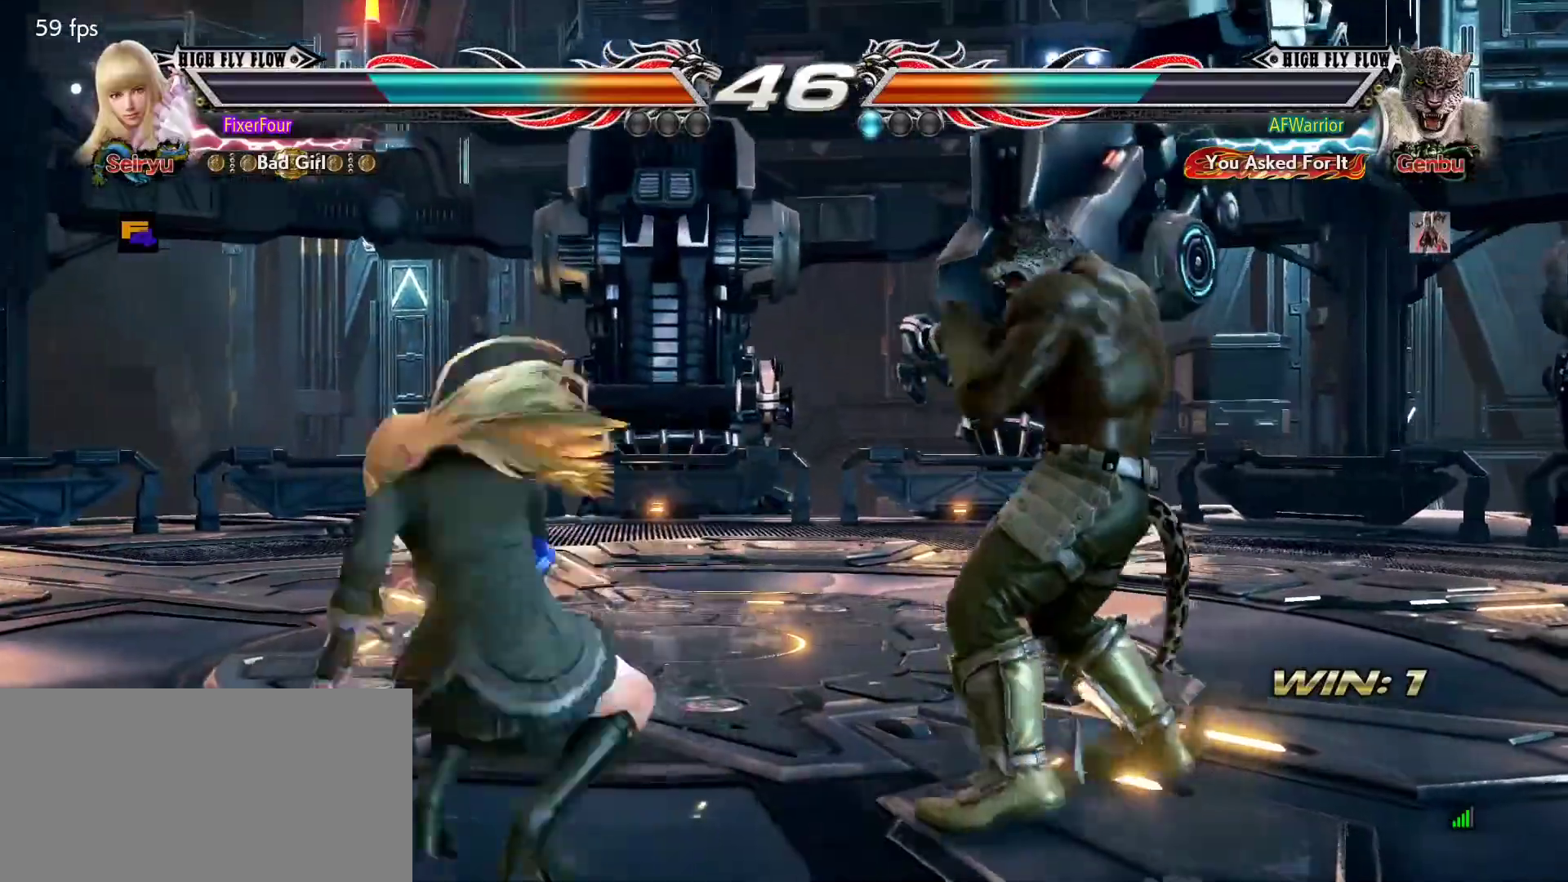
{"buttons": [], "left_stick": "center", "events": []}
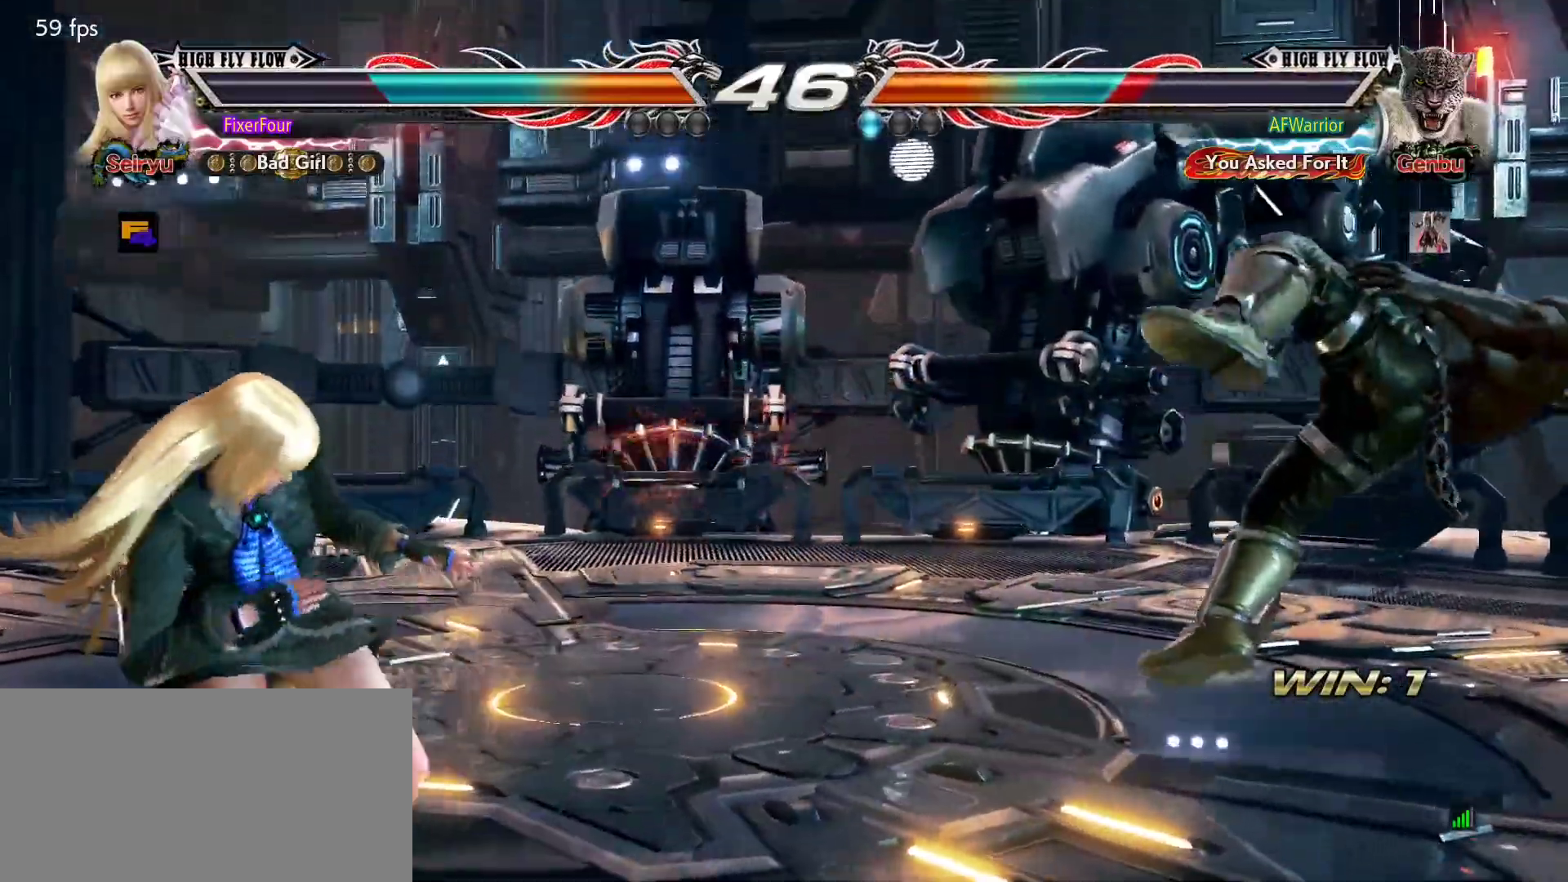
{"buttons": [], "left_stick": "right", "events": [[67, "left_stick", "right"], [117, "left_stick", "center"], [184, "left_stick", "right"], [250, "left_stick", "center"], [300, "left_stick", "right"]]}
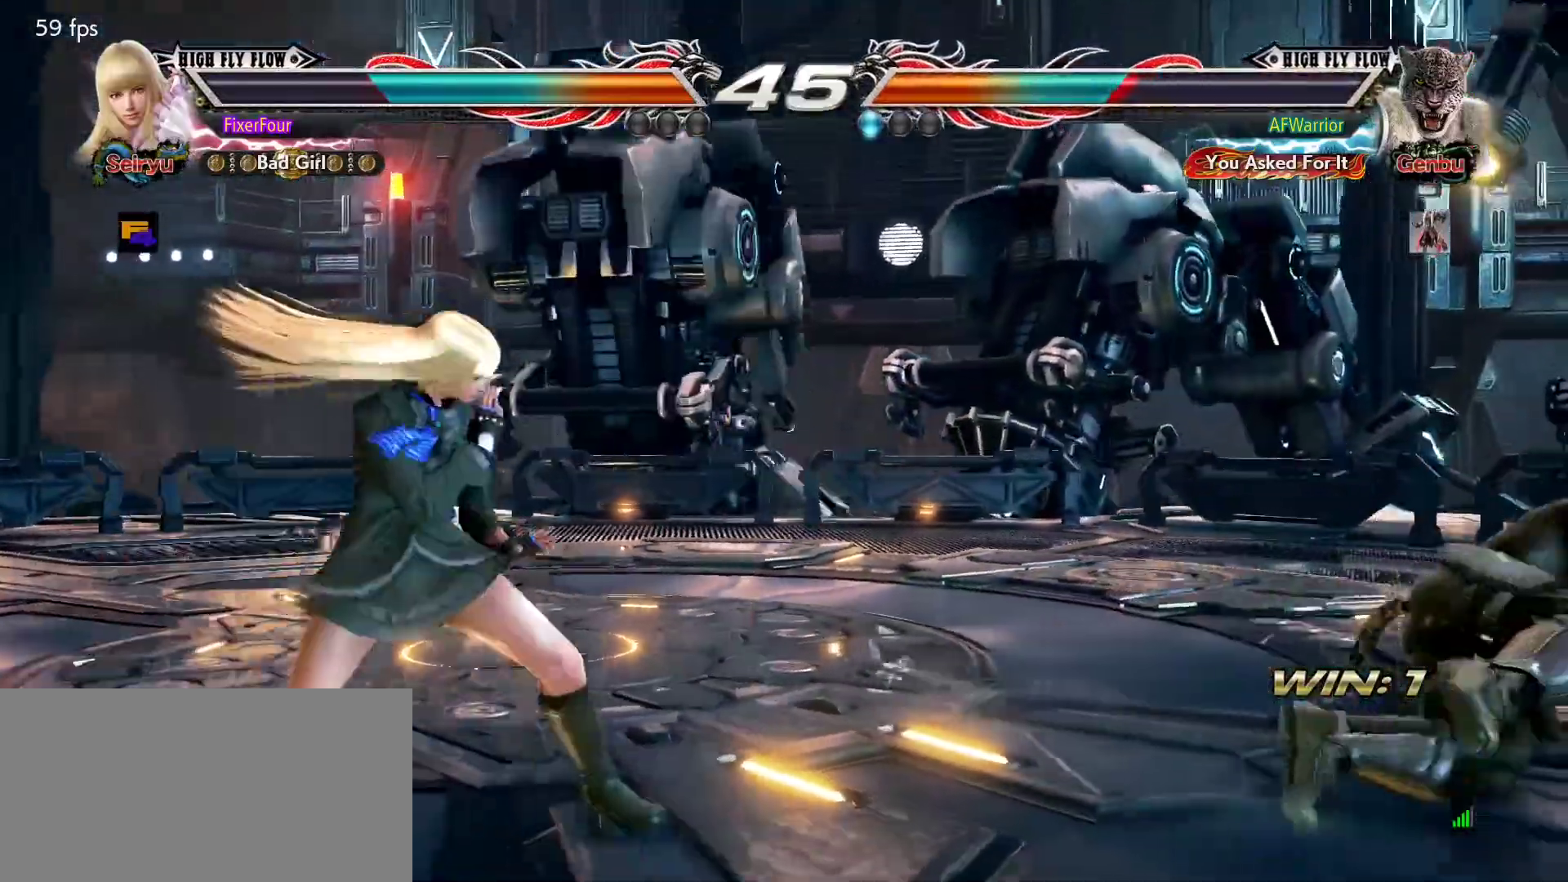
{"buttons": [], "left_stick": "center", "events": [[266, "left_stick", "left"], [333, "left_stick", "center"], [383, "left_stick", "left"], [450, "left_stick", "center"]]}
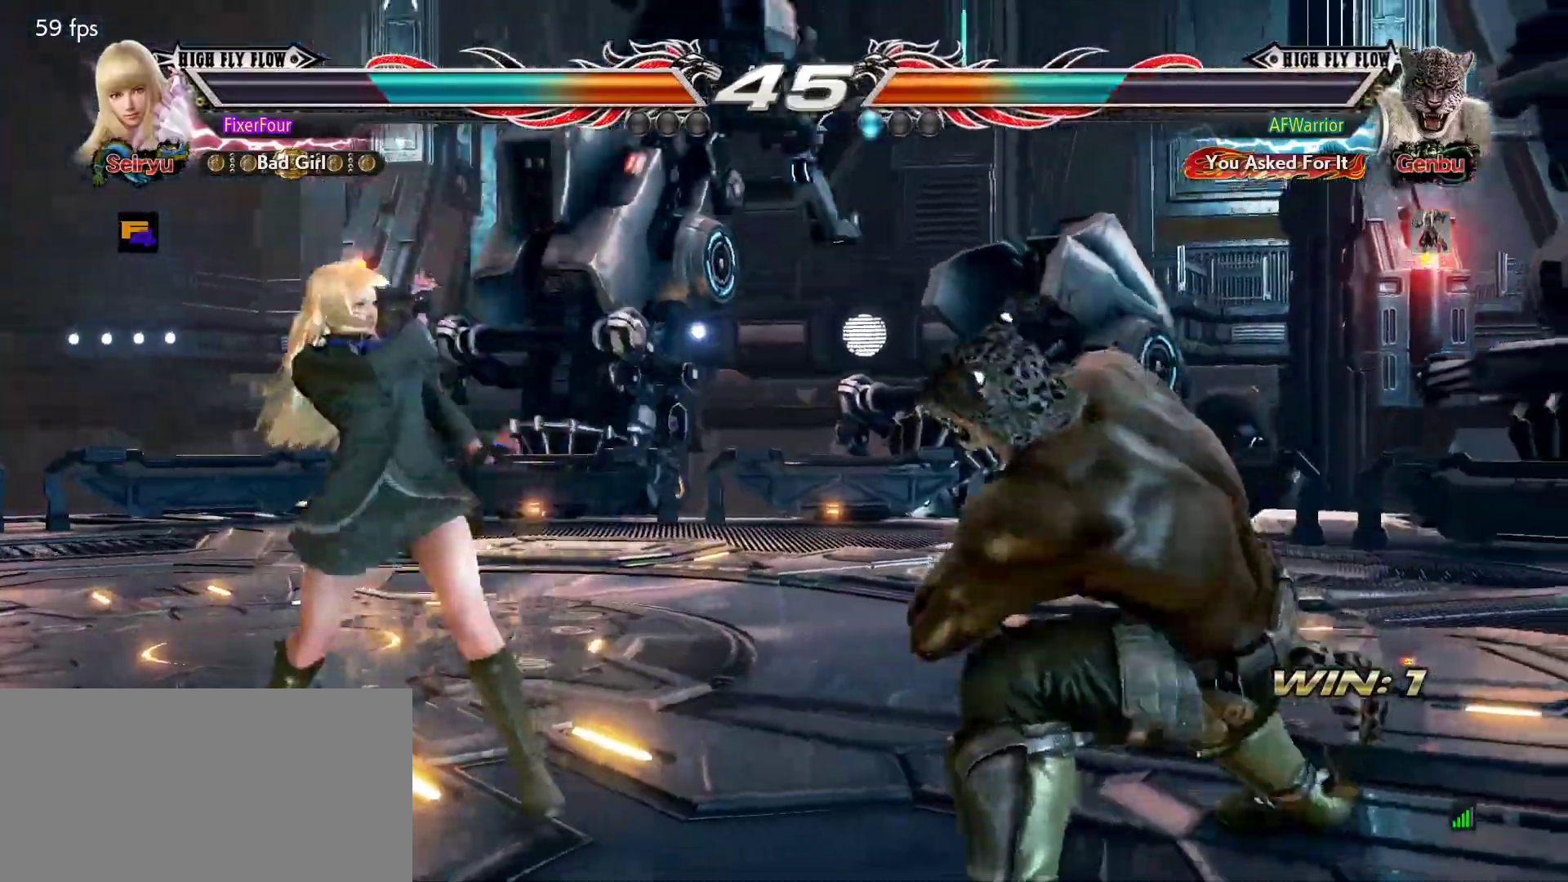
{"buttons": [], "left_stick": "left", "events": [[33, "left_stick", "right"], [133, "left_stick", "center"], [184, "left_stick", "left"]]}
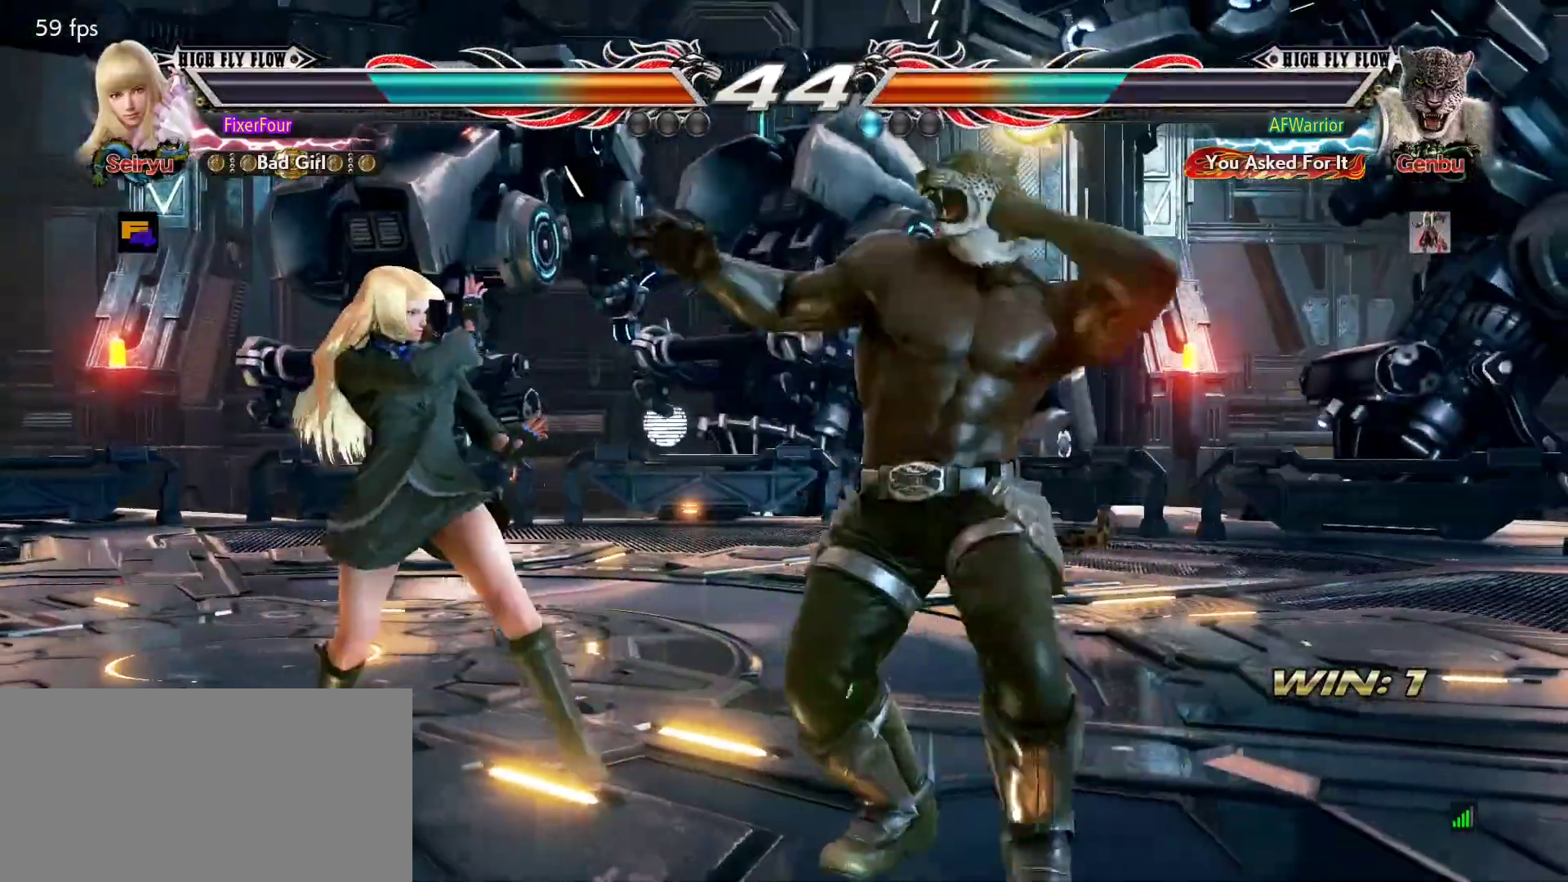
{"buttons": [], "left_stick": "center", "events": [[333, "left_stick", "center"]]}
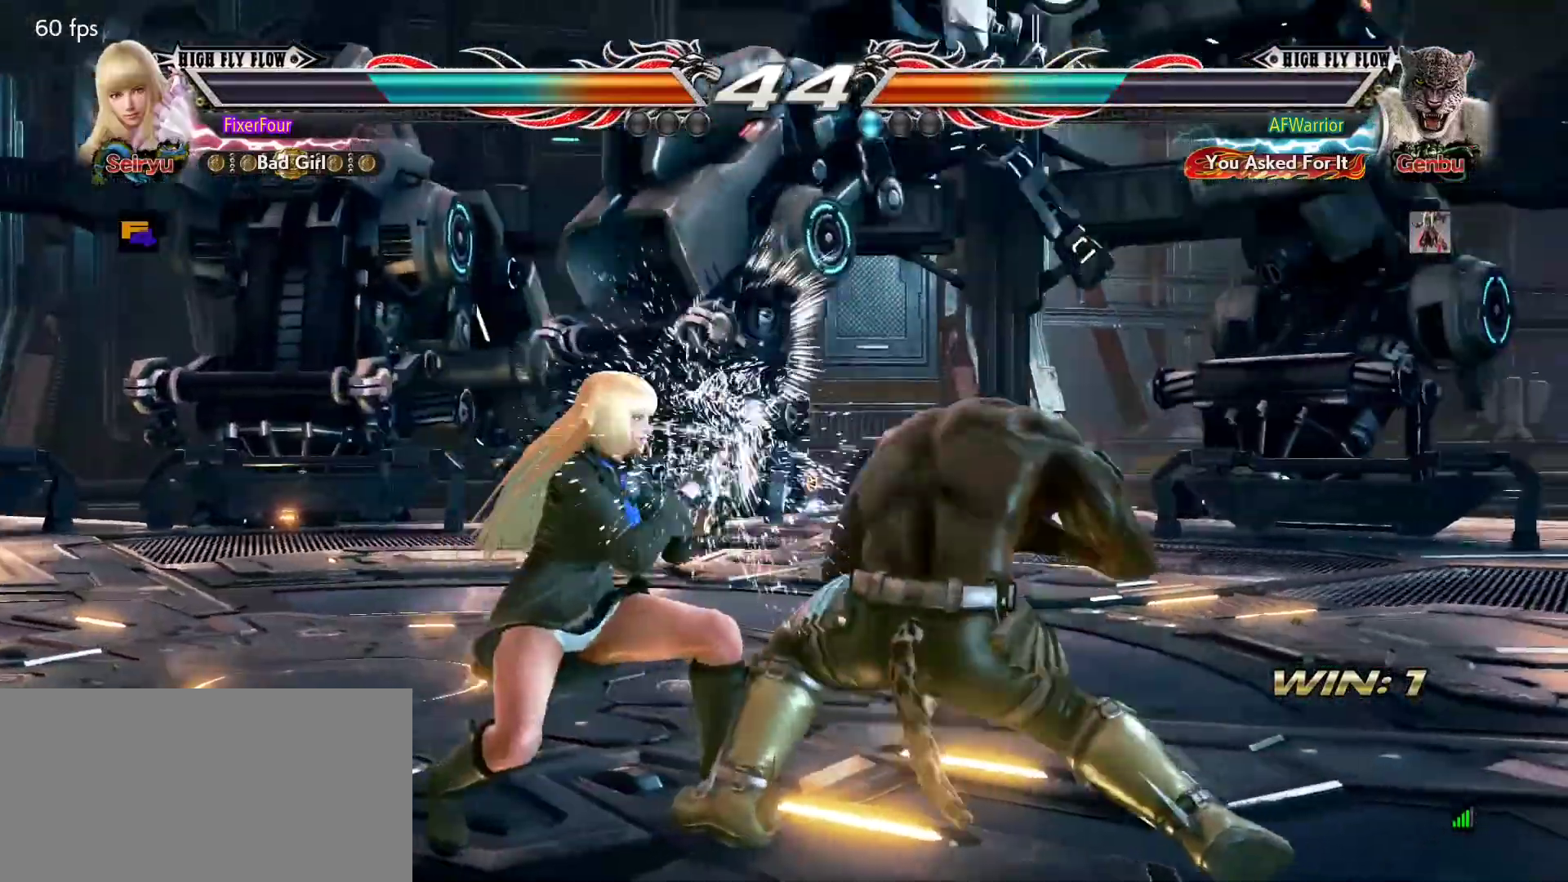
{"buttons": [], "left_stick": "center", "events": [[17, "SQUARE", "down"], [100, "SQUARE", "up"], [184, "TRIANGLE", "down"], [250, "TRIANGLE", "up"]]}
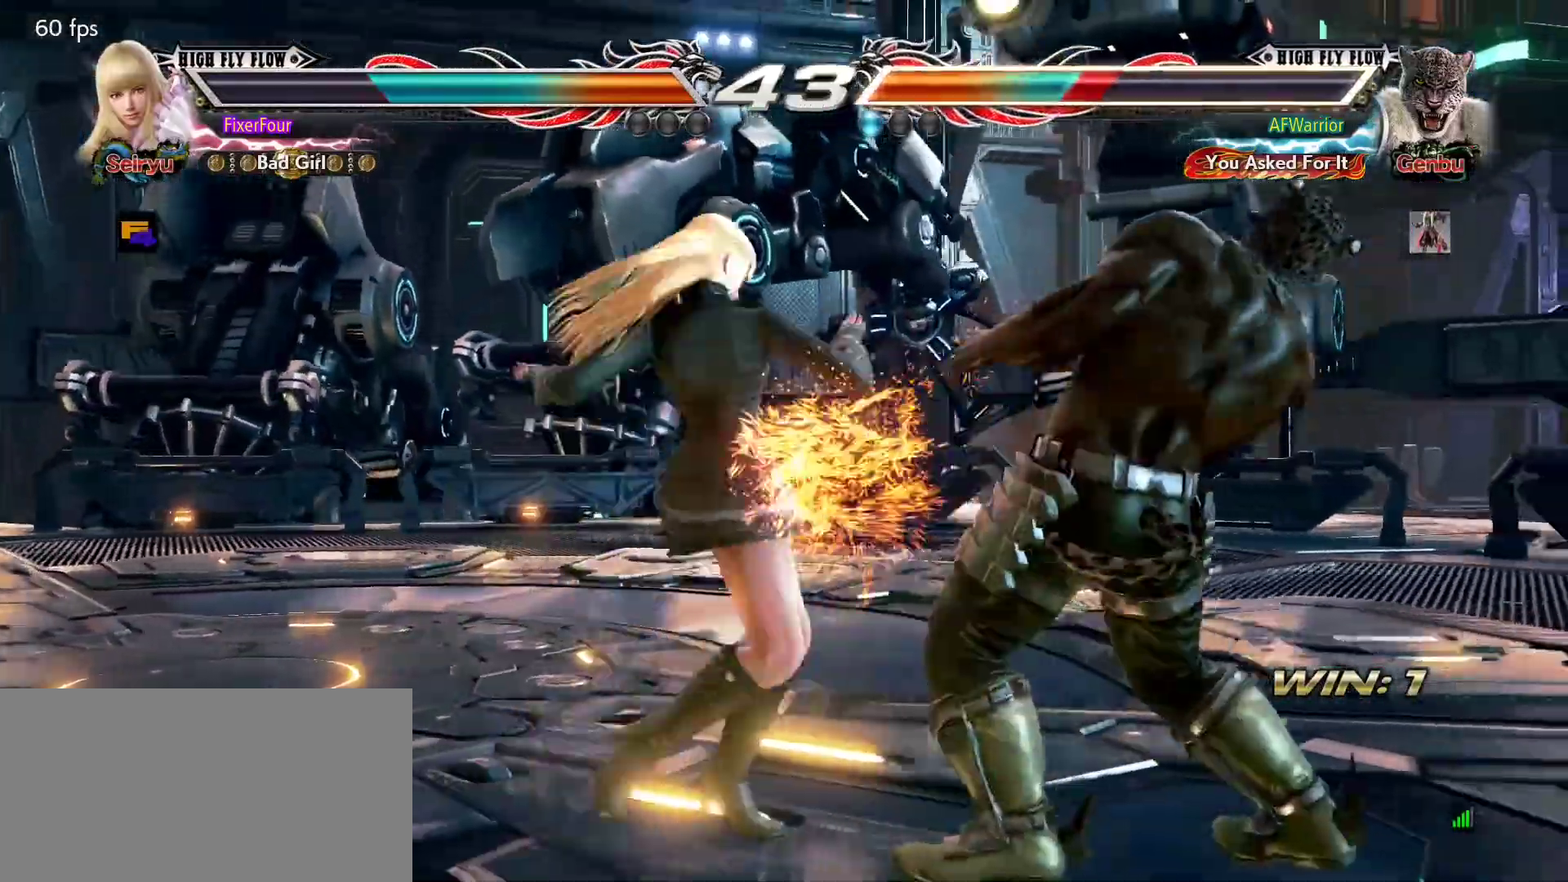
{"buttons": [], "left_stick": "center", "events": []}
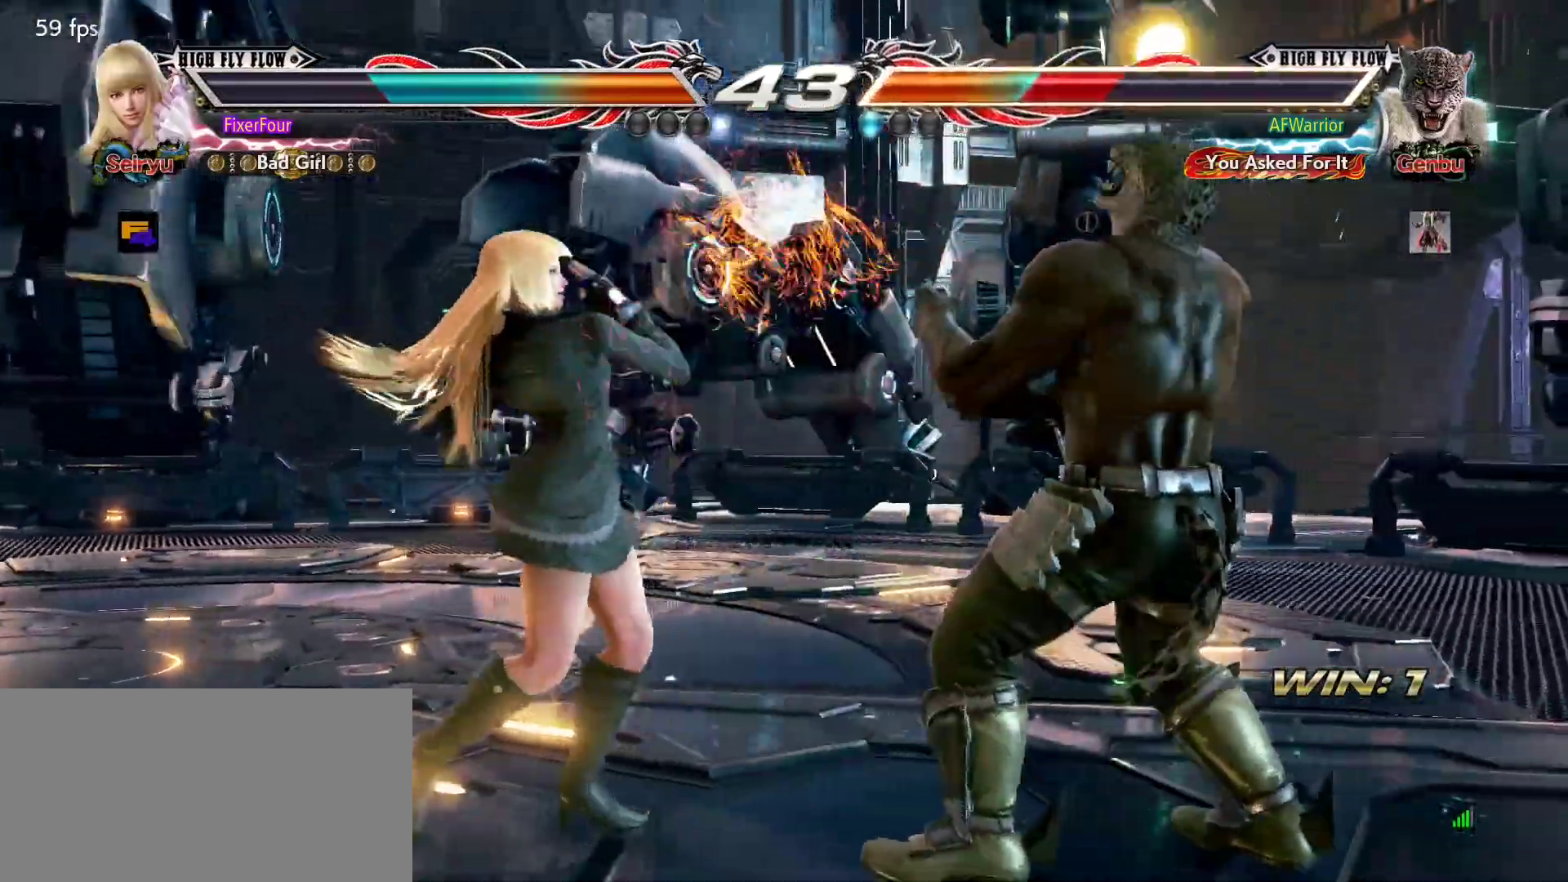
{"buttons": [], "left_stick": "center", "events": [[67, "left_stick", "right"], [100, "CIRCLE", "down"], [150, "CIRCLE", "up"], [217, "left_stick", "center"]]}
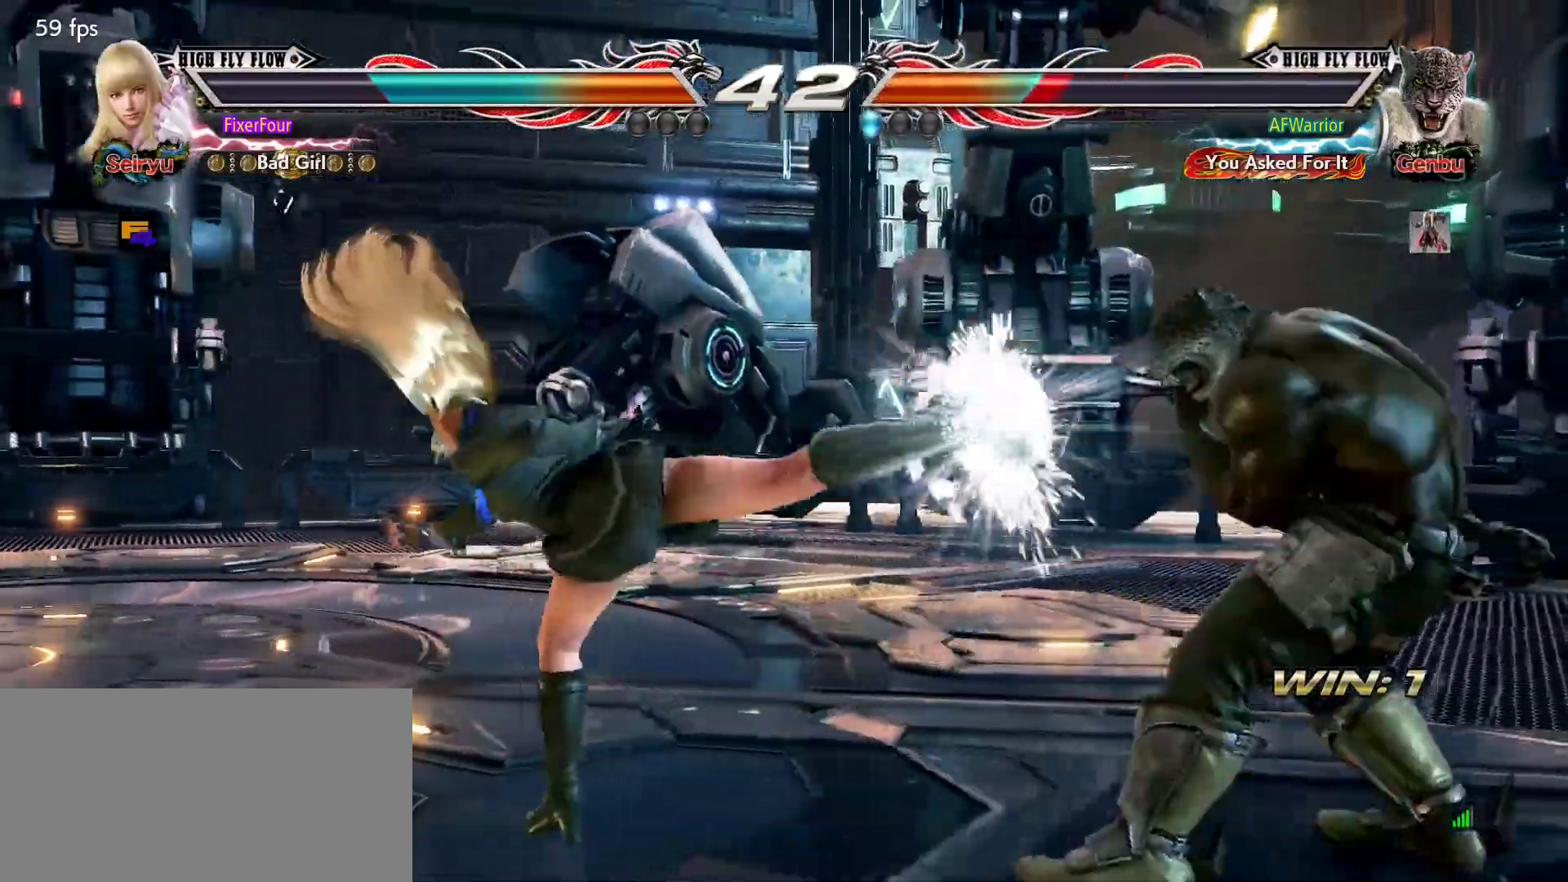
{"buttons": [], "left_stick": "center", "events": [[417, "left_stick", "left"], [500, "left_stick", "center"]]}
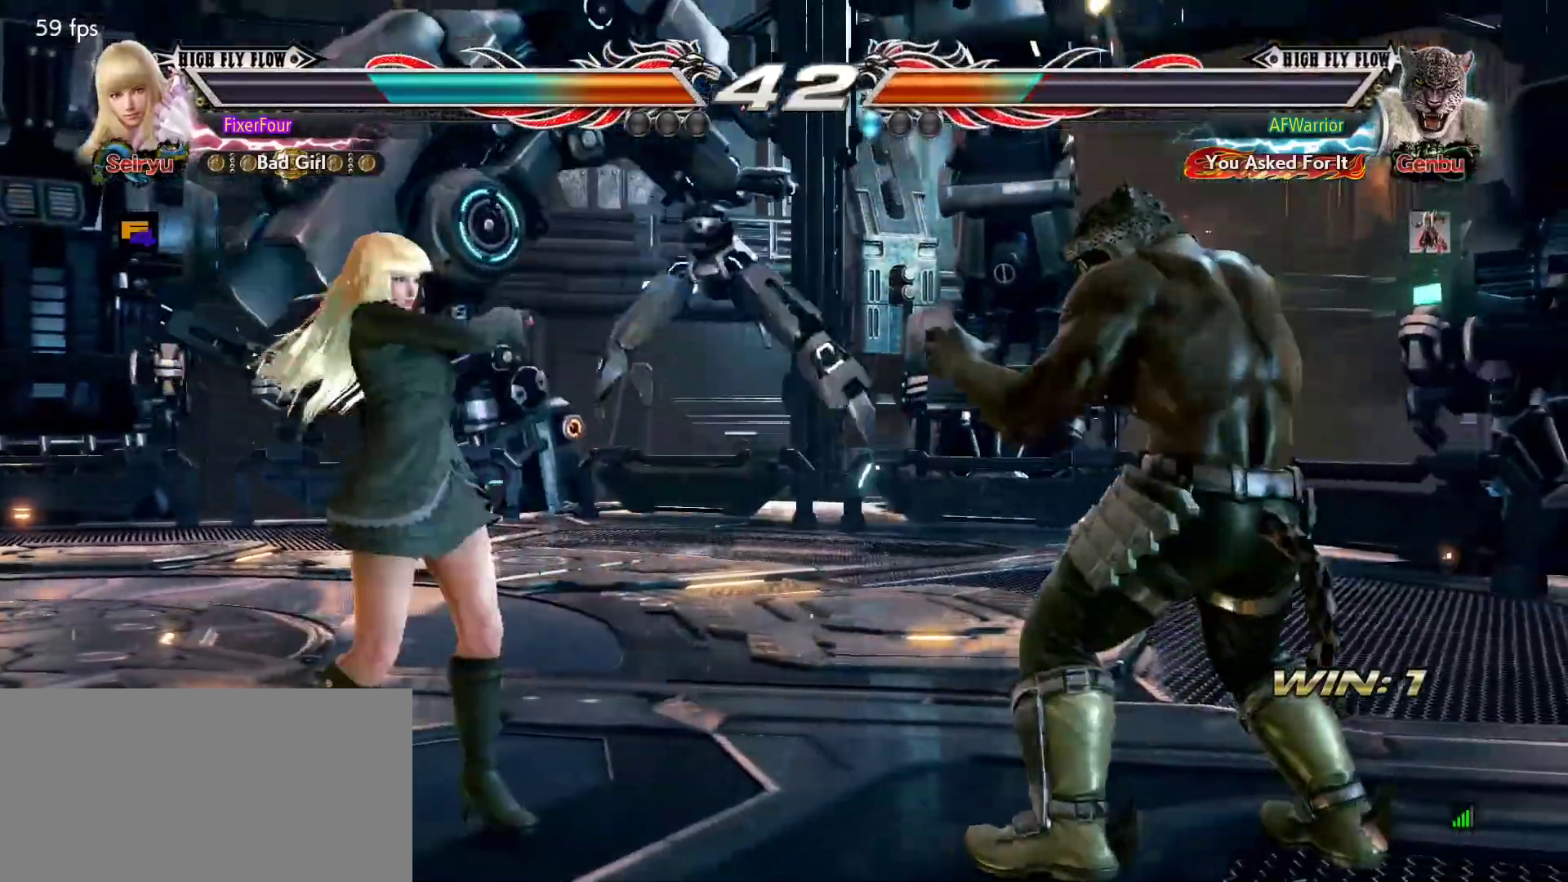
{"buttons": [], "left_stick": "left", "events": [[17, "left_stick", "left"], [234, "left_stick", "down"], [300, "left_stick", "center"], [501, "left_stick", "left"]]}
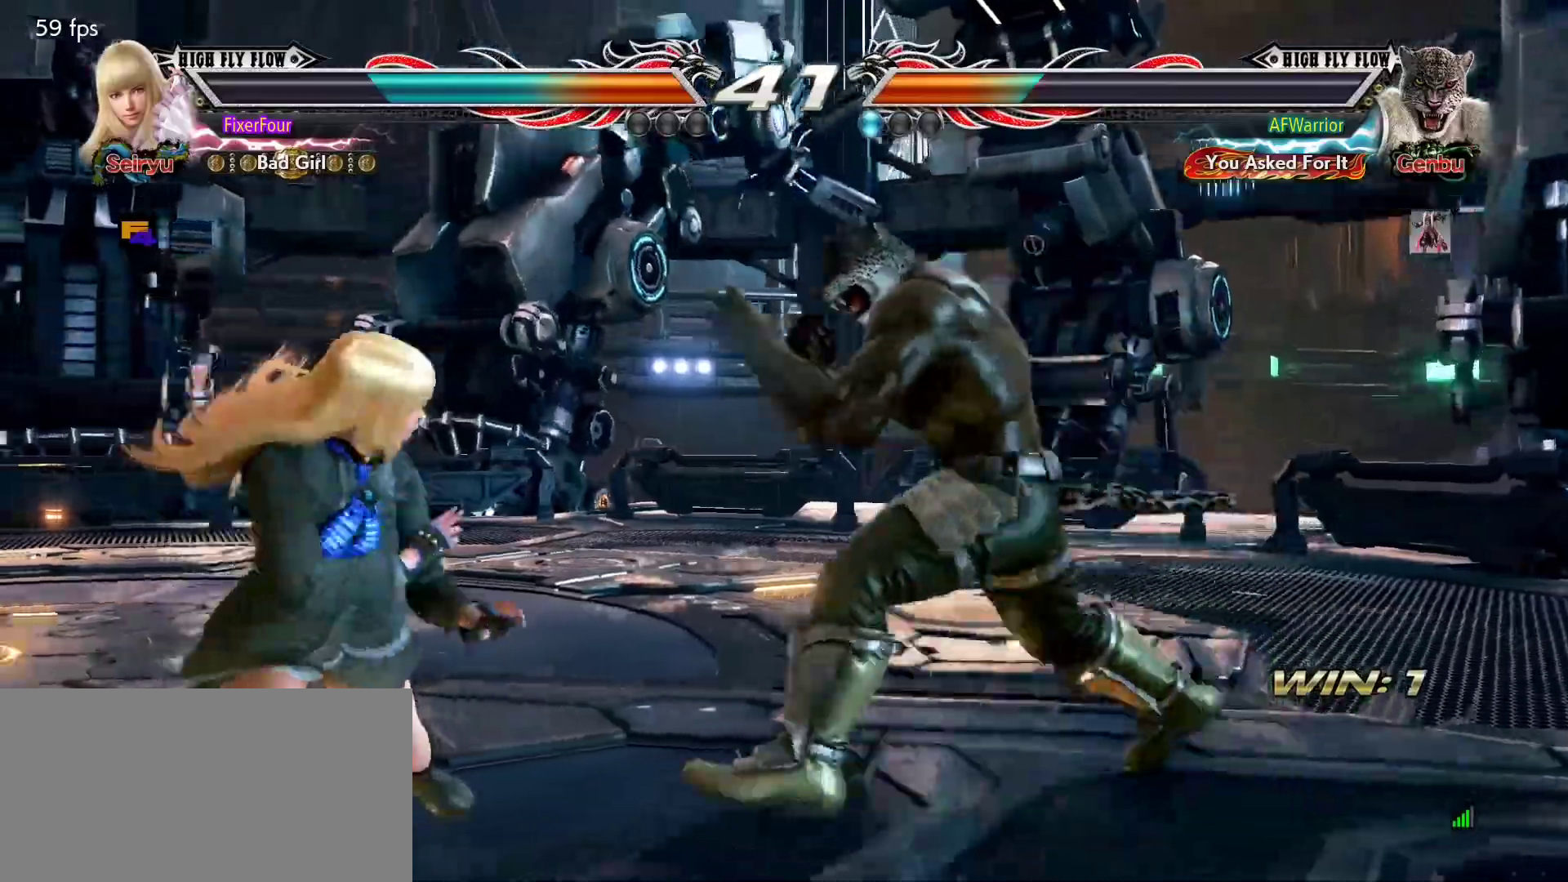
{"buttons": [], "left_stick": "center", "events": [[333, "left_stick", "right"], [383, "CIRCLE", "down"], [433, "CIRCLE", "up"], [467, "left_stick", "center"]]}
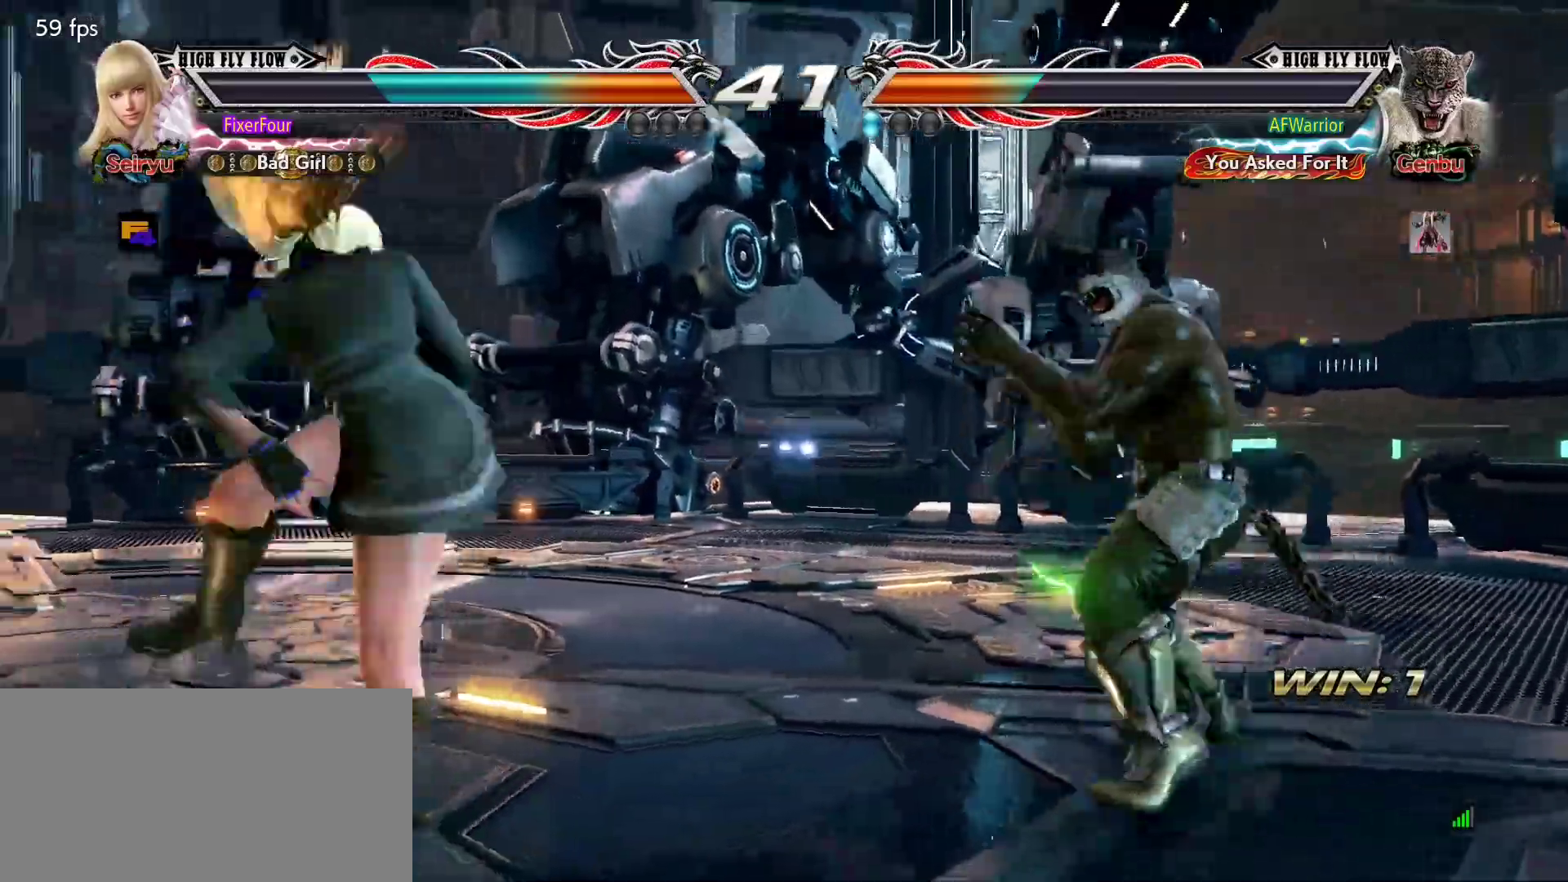
{"buttons": [], "left_stick": "center", "events": []}
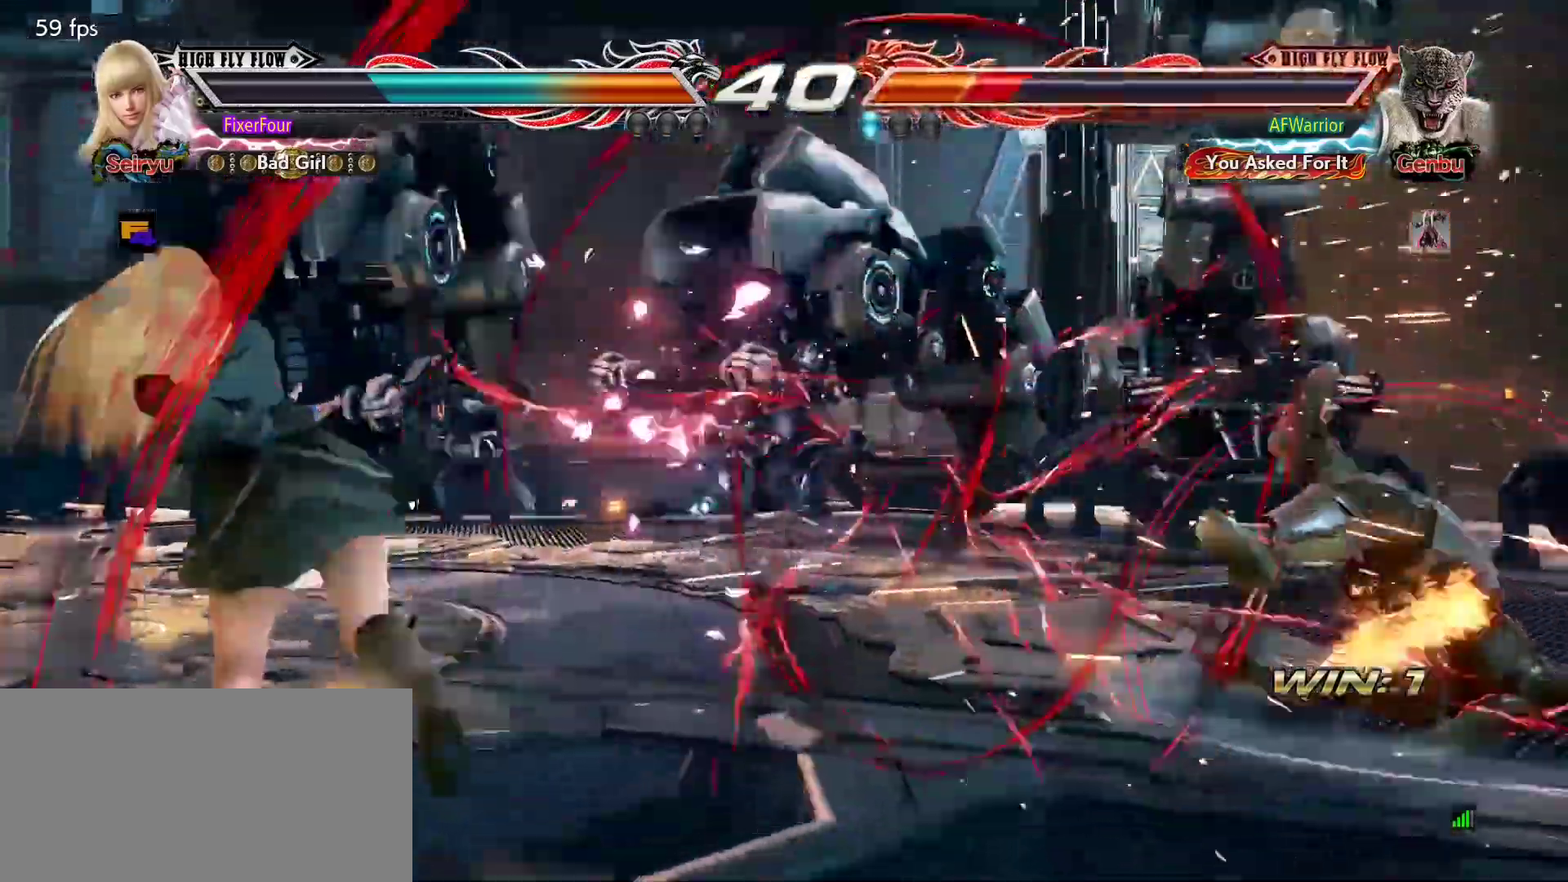
{"buttons": [], "left_stick": "up", "events": [[66, "left_stick", "right"], [116, "left_stick", "center"], [183, "left_stick", "right"], [433, "left_stick", "center"], [483, "left_stick", "up"]]}
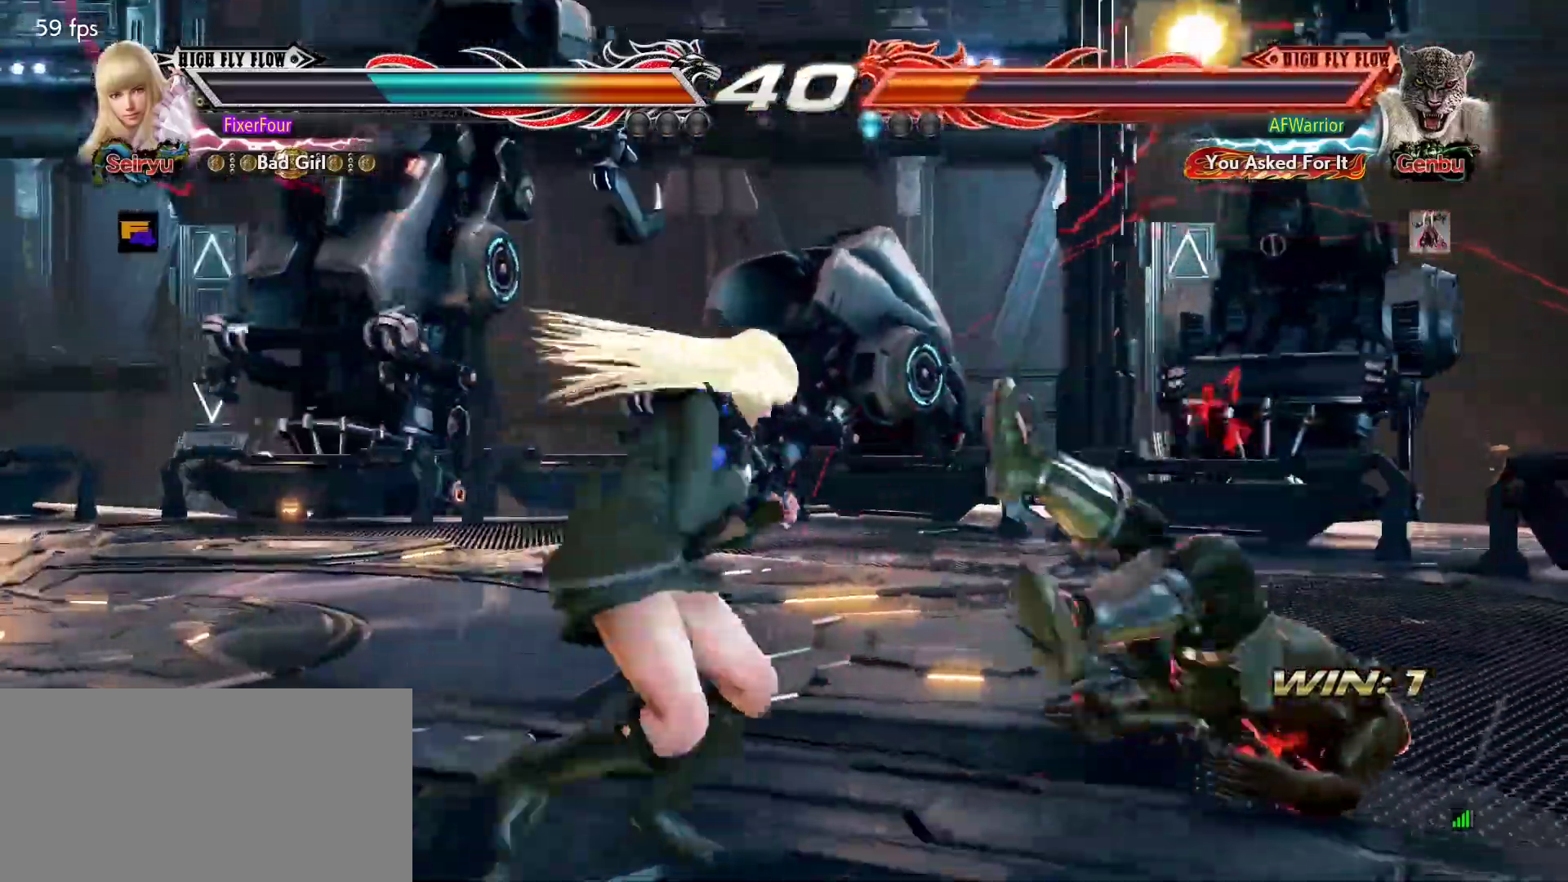
{"buttons": [], "left_stick": "center", "events": [[50, "left_stick", "center"], [100, "left_stick", "up"], [167, "left_stick", "center"], [300, "left_stick", "right"], [317, "CIRCLE", "down"], [400, "CIRCLE", "up"], [434, "left_stick", "center"]]}
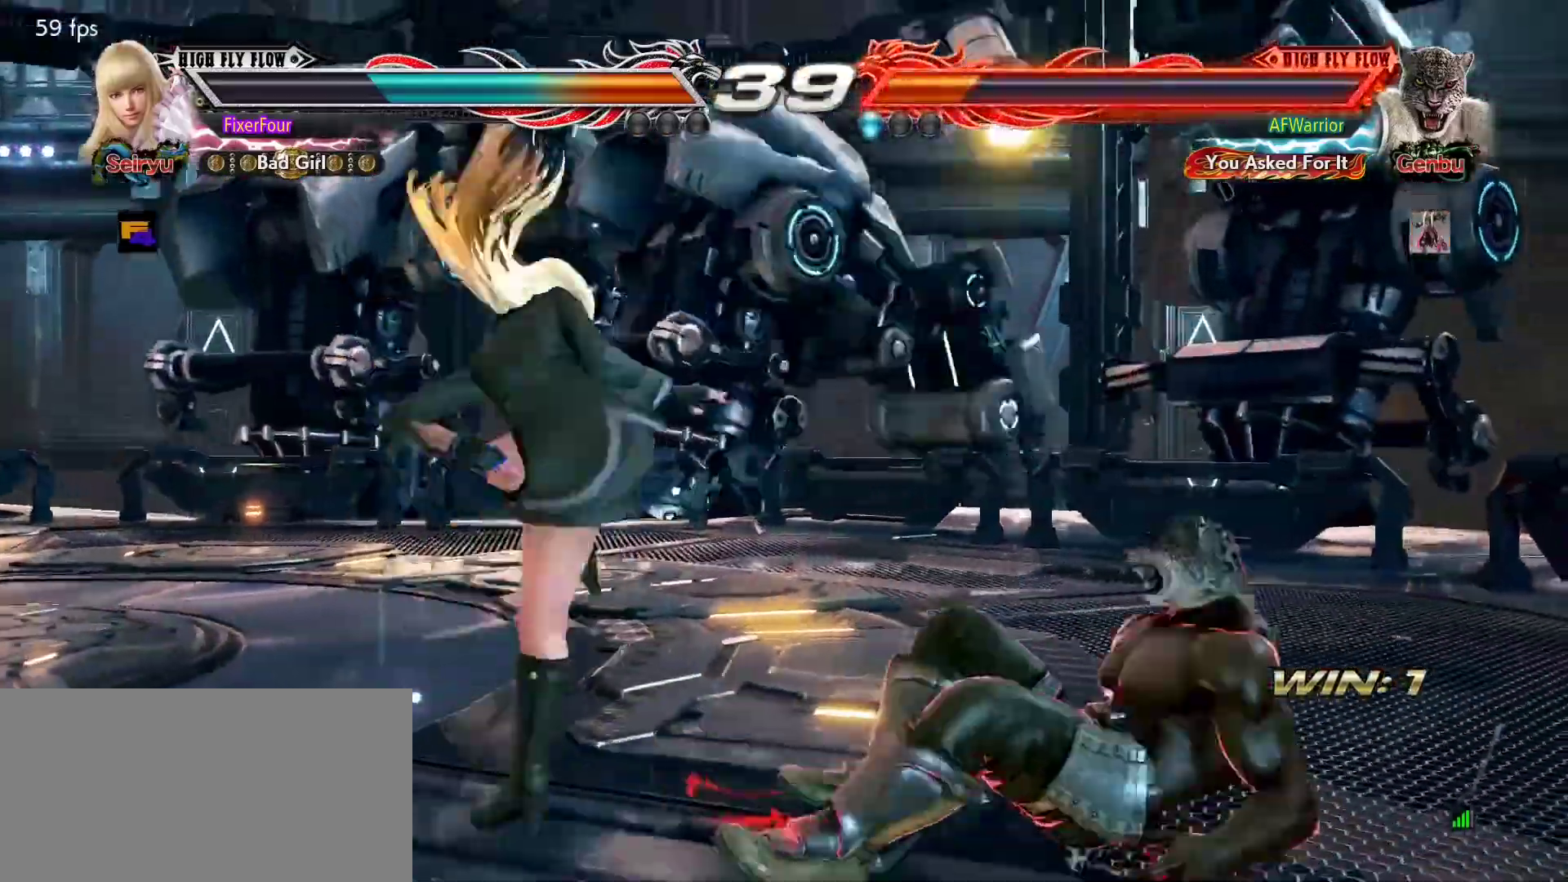
{"buttons": [], "left_stick": "center", "events": []}
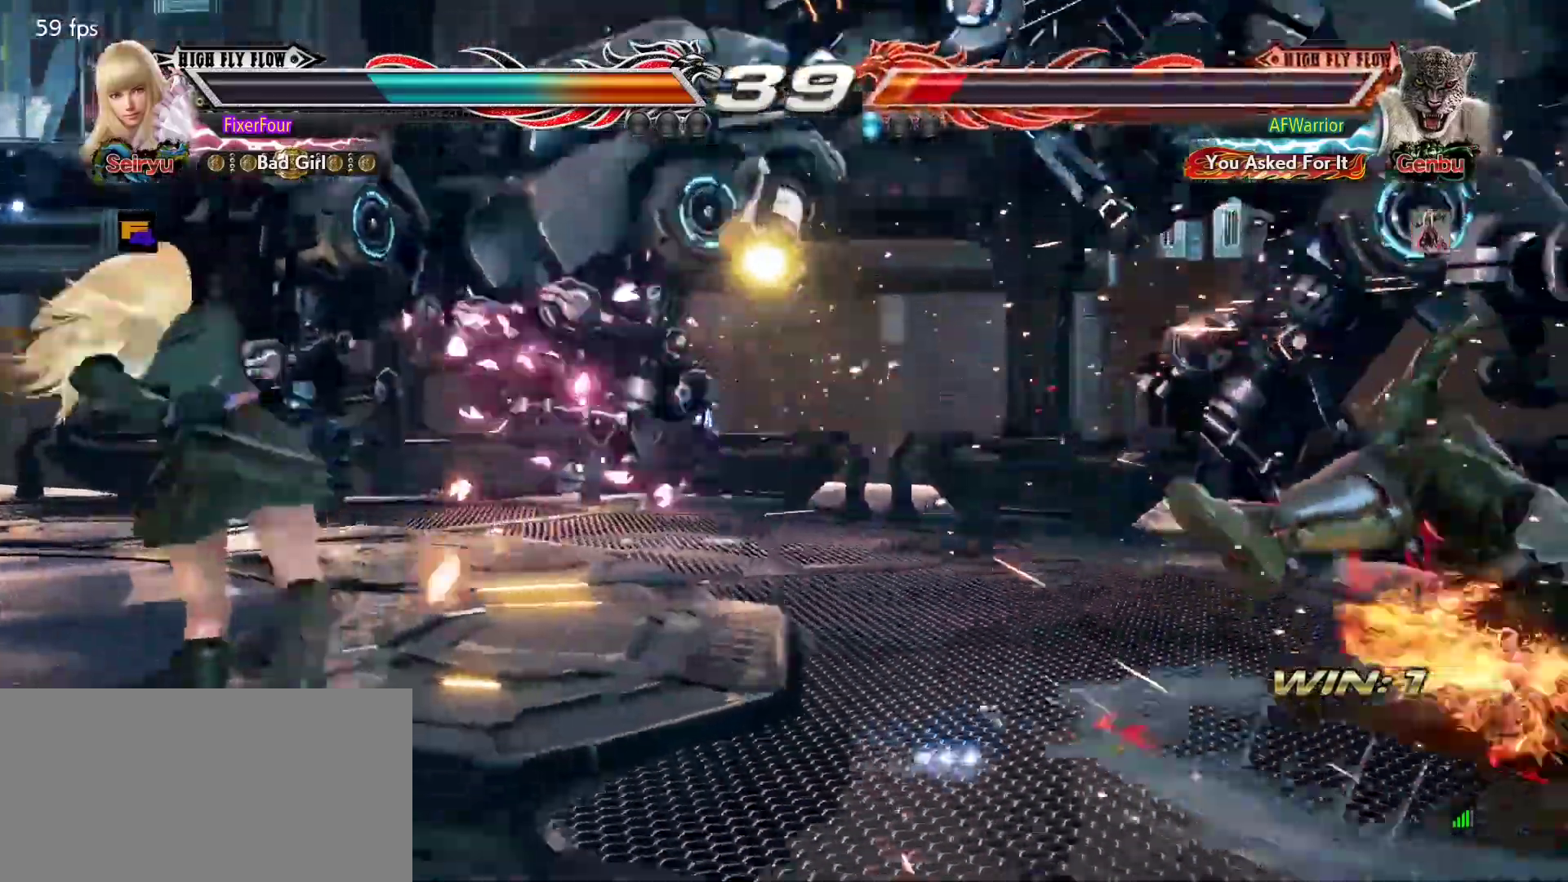
{"buttons": [], "left_stick": "right", "events": [[67, "left_stick", "right"], [150, "left_stick", "center"], [234, "left_stick", "right"], [284, "left_stick", "center"], [351, "left_stick", "right"]]}
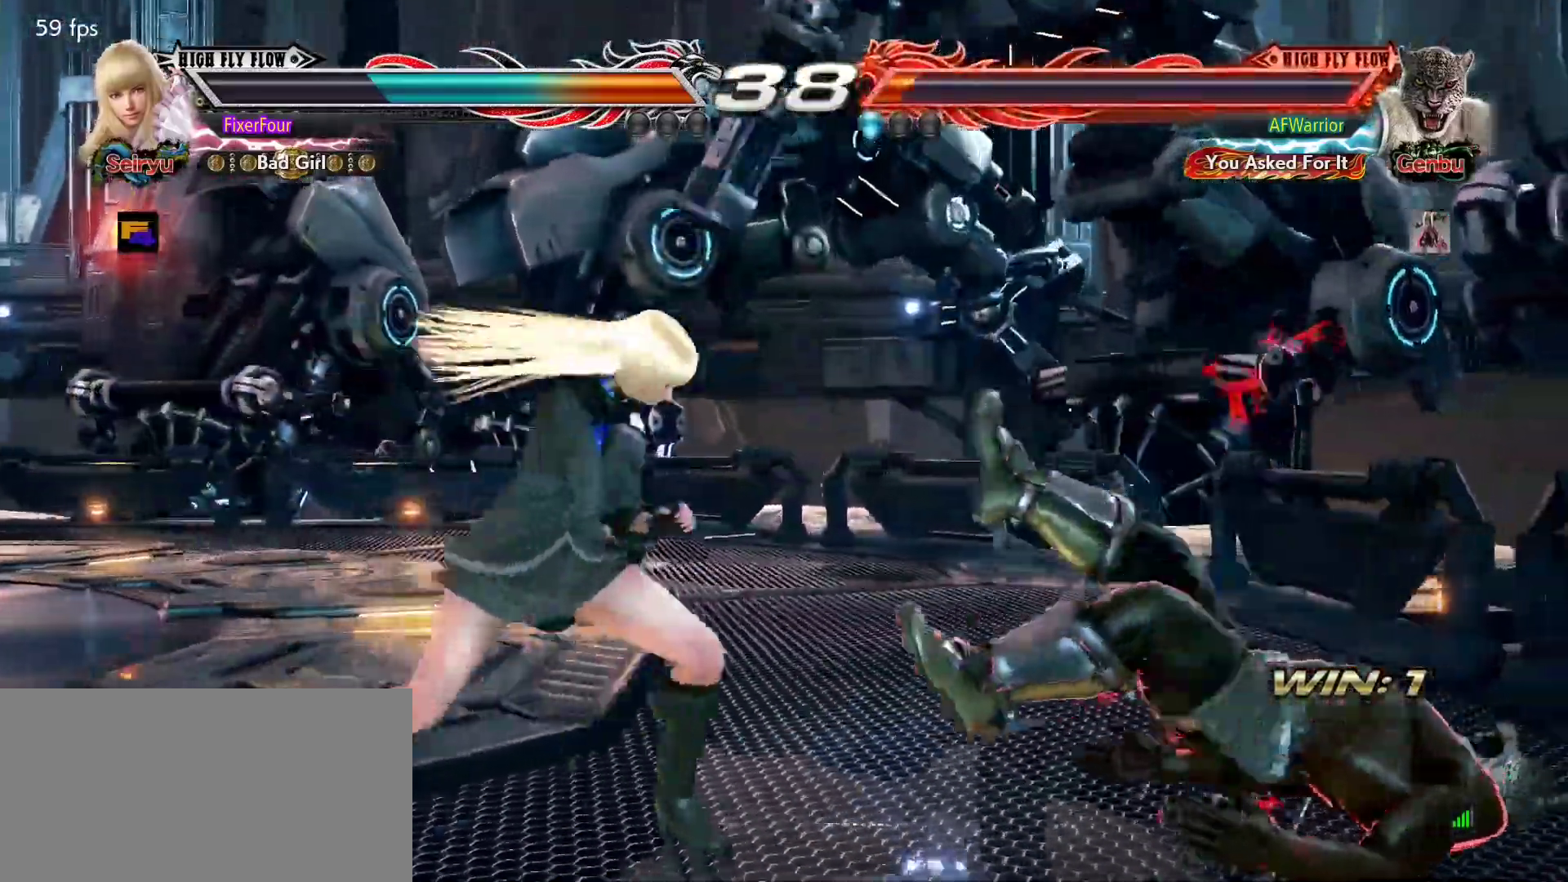
{"buttons": ["CROSS"], "left_stick": "down", "events": [[117, "left_stick", "center"], [183, "left_stick", "right"], [267, "left_stick", "down"], [317, "left_stick", "center"], [484, "left_stick", "down"], [500, "CROSS", "down"]]}
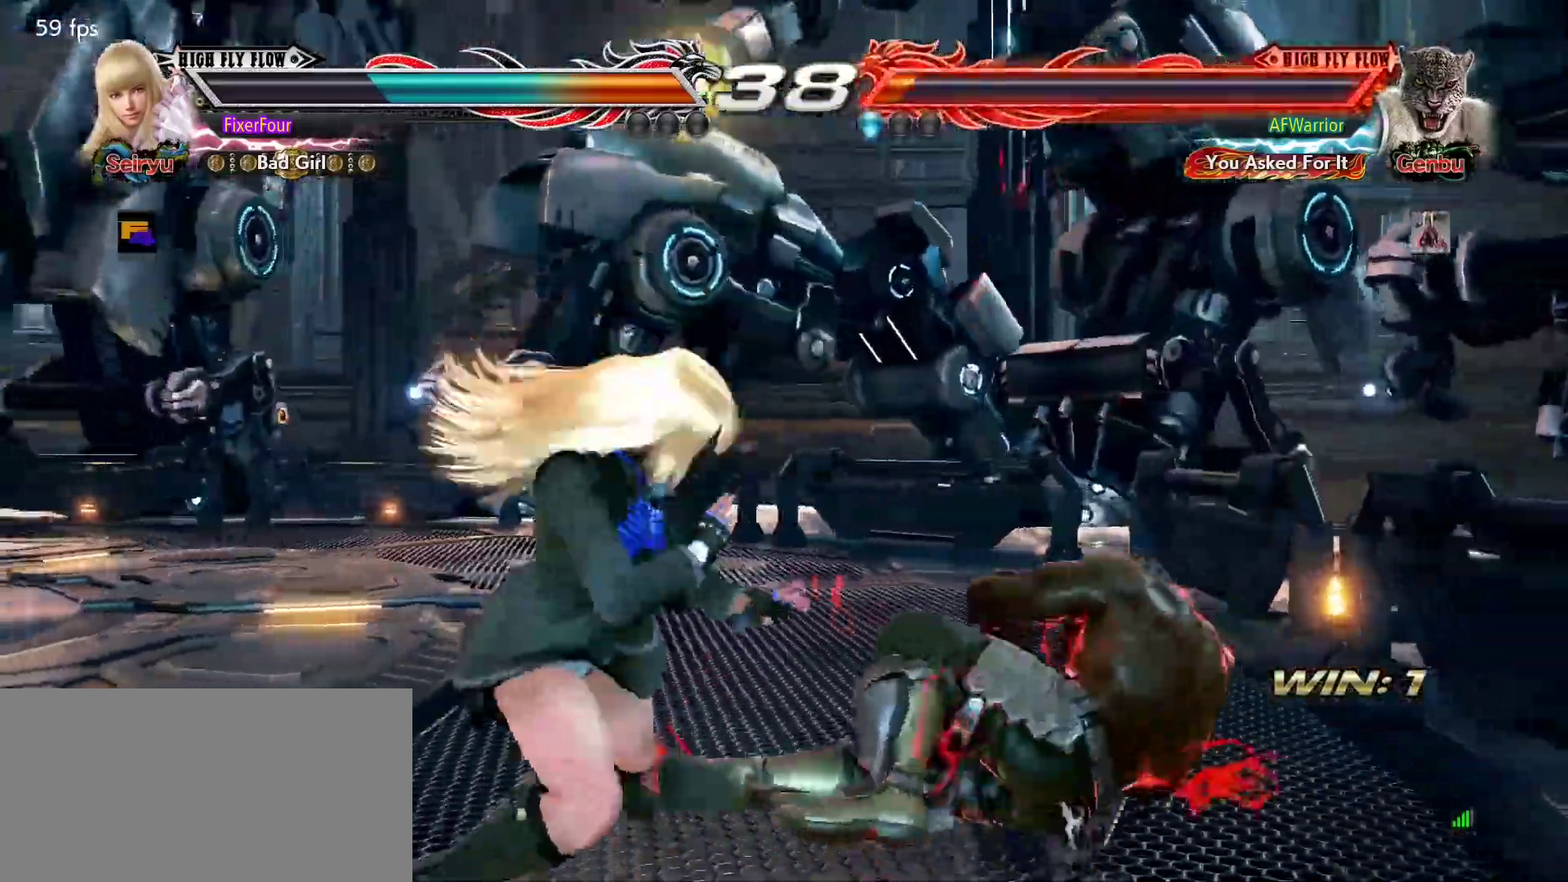
{"buttons": [], "left_stick": "center", "events": [[100, "CROSS", "up"], [100, "left_stick", "center"]]}
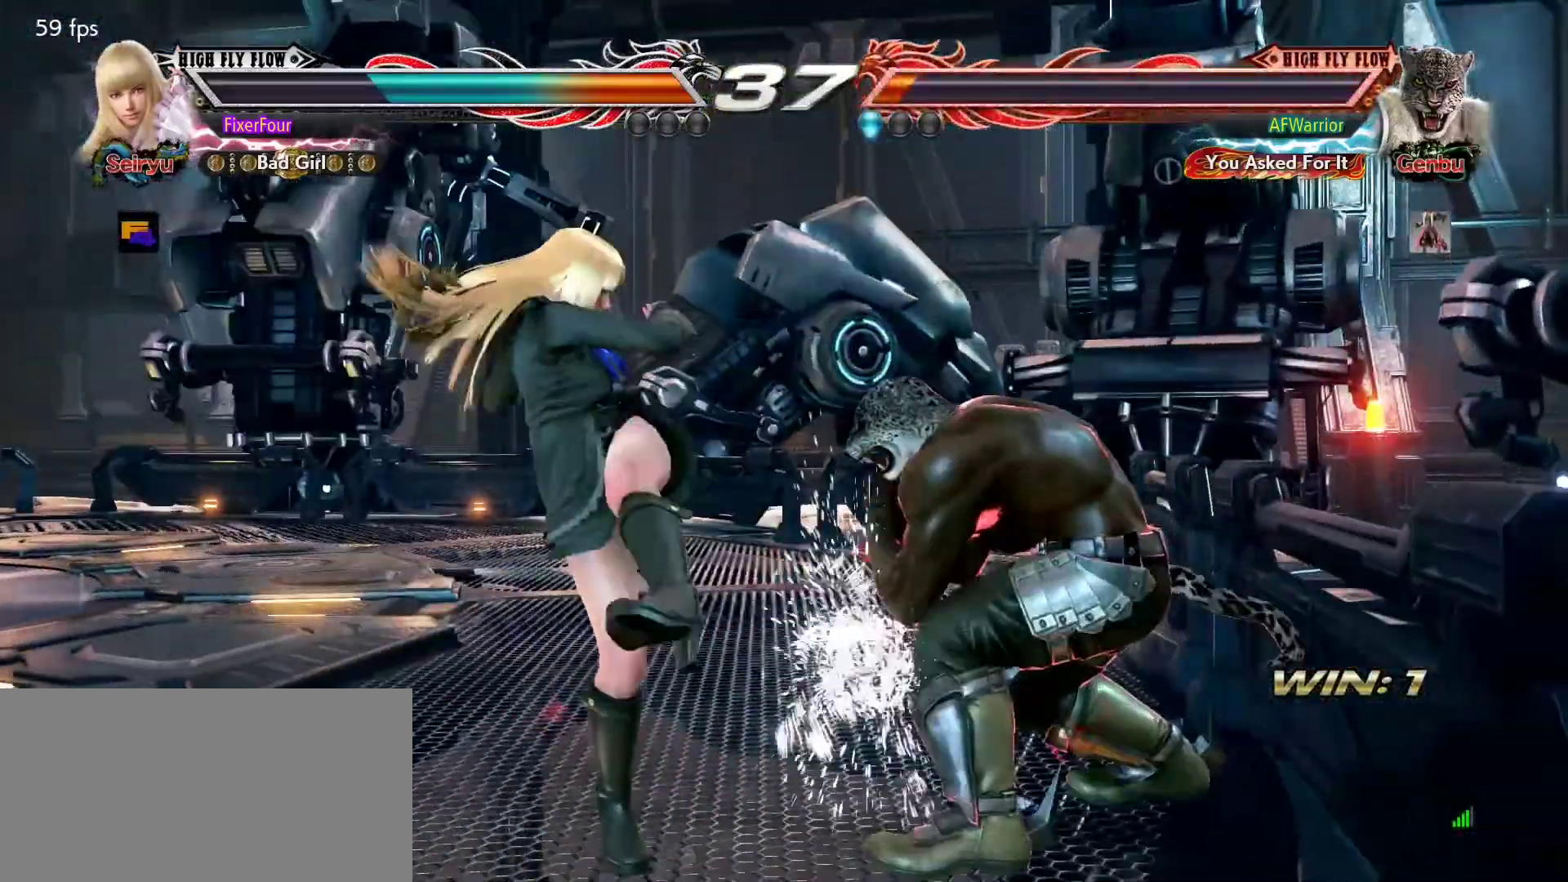
{"buttons": [], "left_stick": "left", "events": [[217, "left_stick", "left"]]}